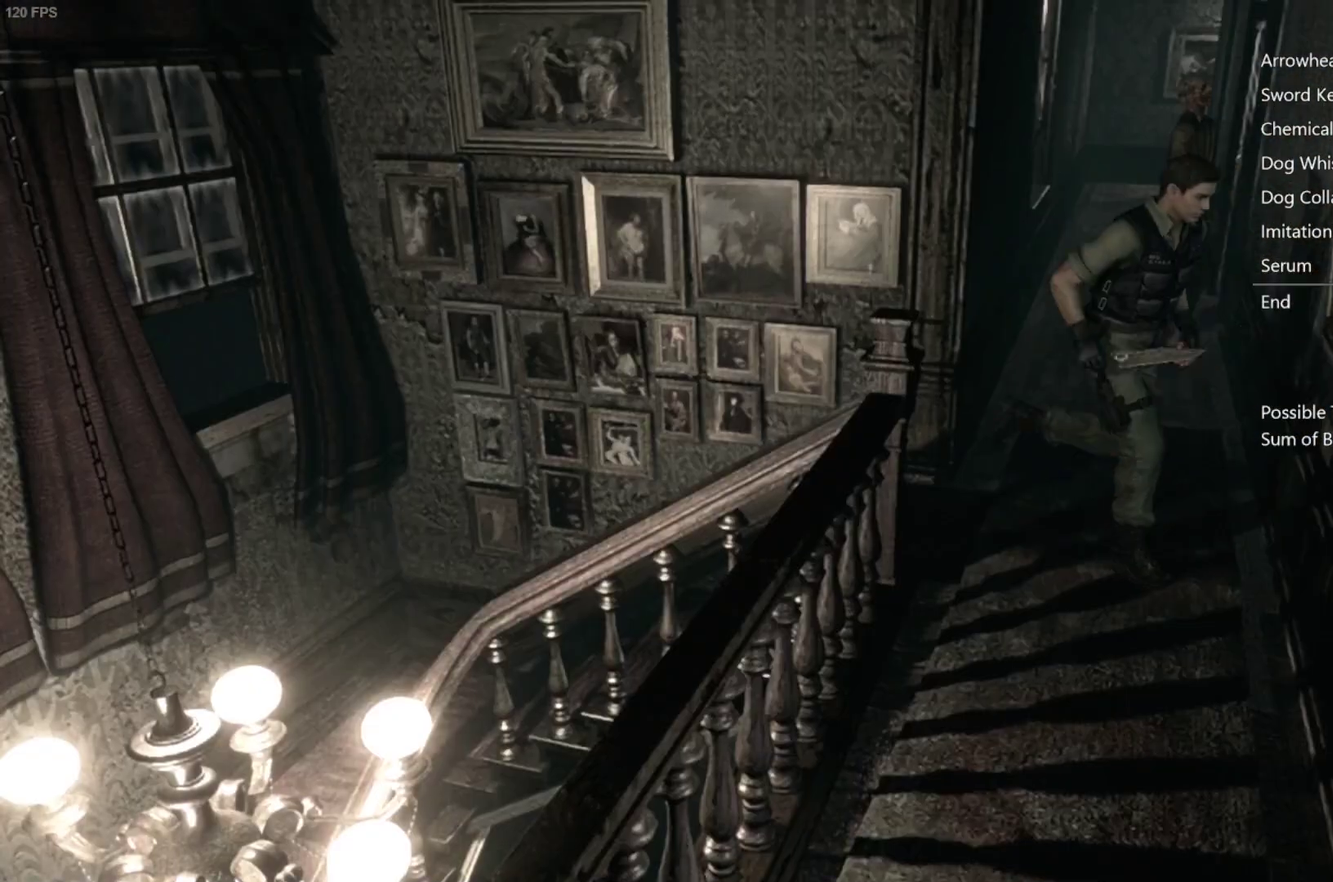
Gameplay with a controller (Xbox layout); each line is a JSON object with the inputs held at the frame after it. "events" lists button and stick changes between this image and that frame as [ms after this image, input, new state], when the widget could be followed in between.
{"buttons": ["X", "DPAD_UP"], "left_stick": "center", "right_stick": "center", "events": [[283, "DPAD_RIGHT", "up"]]}
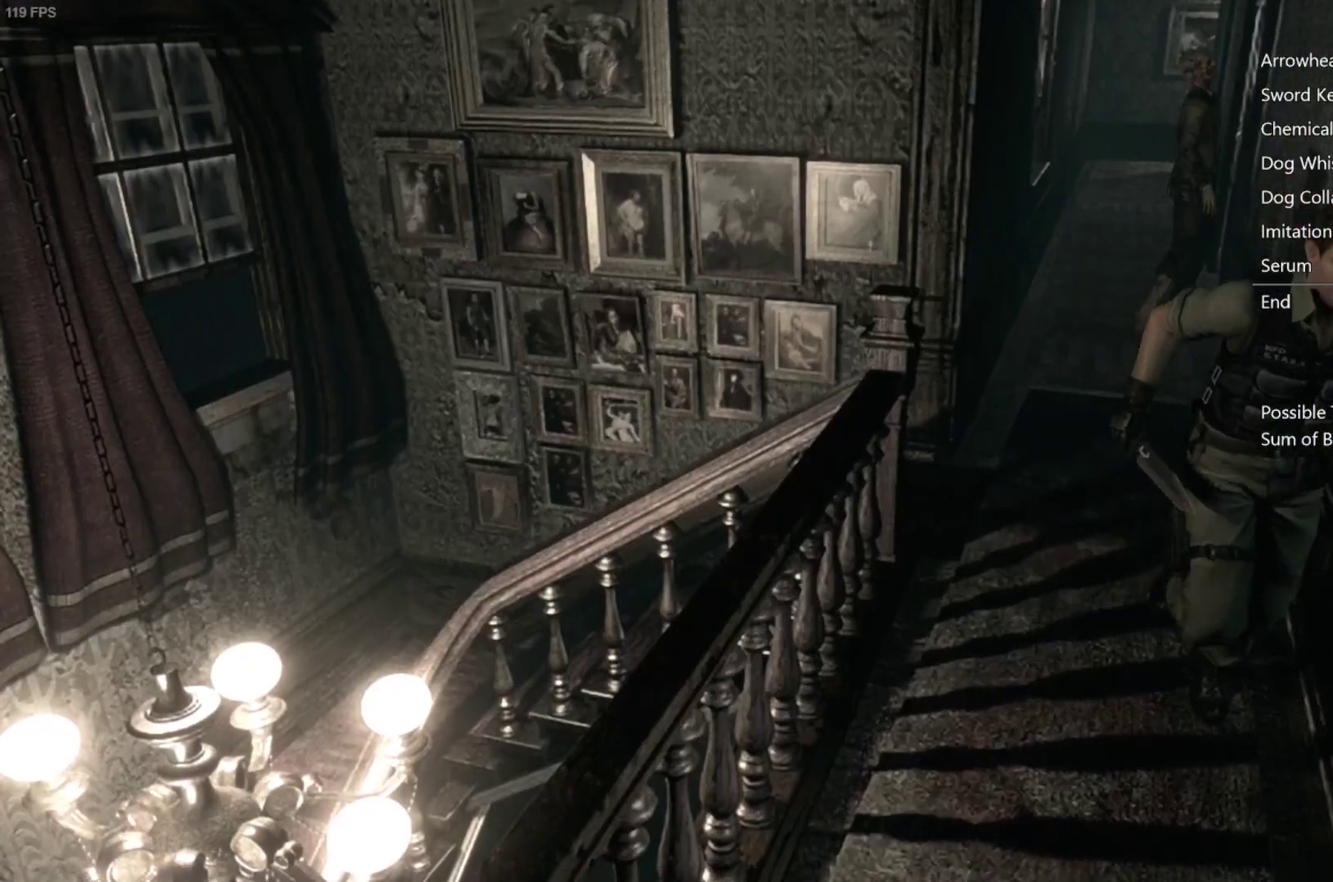
{"buttons": [], "left_stick": "right", "right_stick": "center", "events": [[317, "DPAD_UP", "up"], [417, "X", "up"], [467, "left_stick", "right"]]}
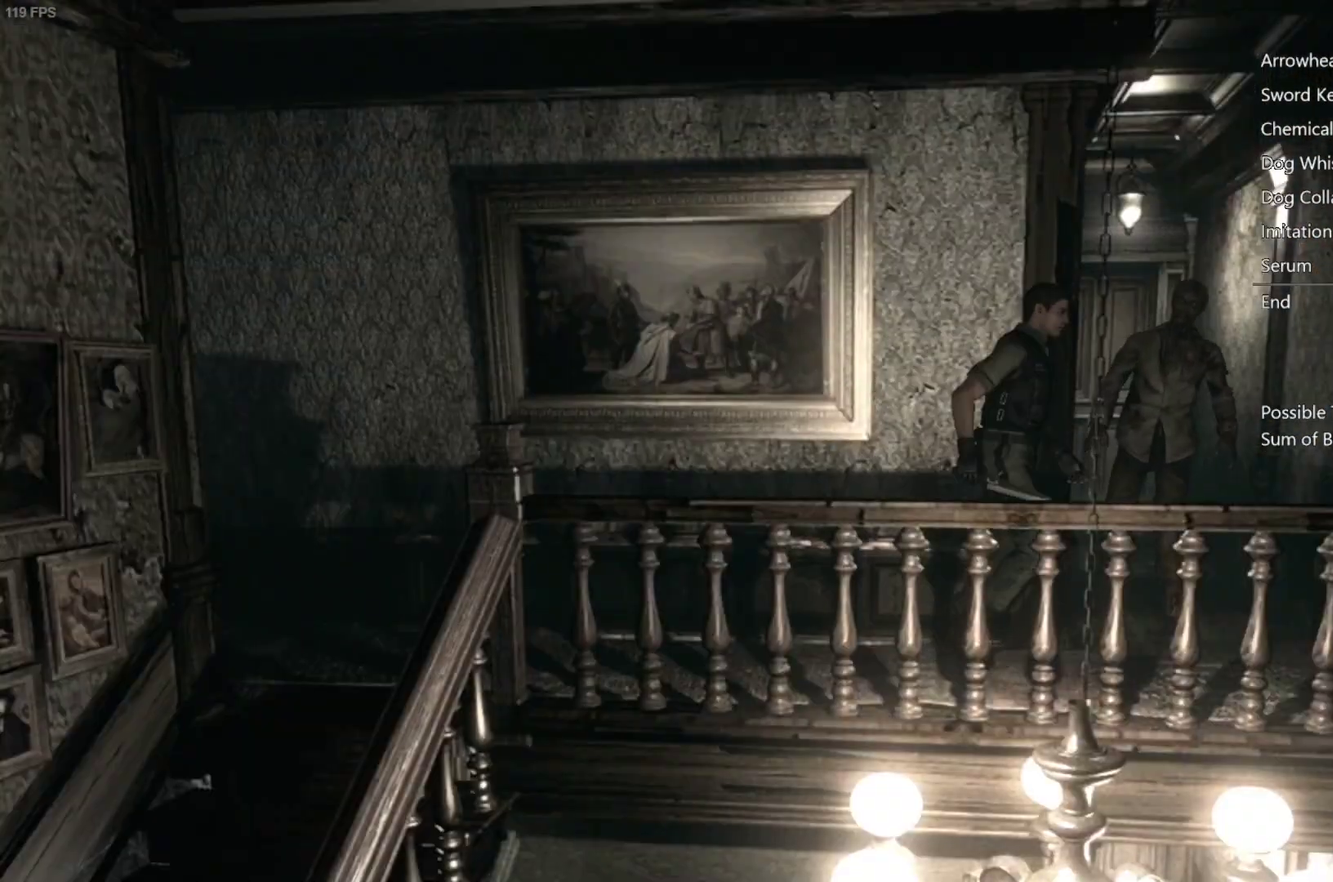
{"buttons": [], "left_stick": "up-right", "right_stick": "center", "events": [[50, "left_stick", "down-right"], [417, "left_stick", "right"], [467, "left_stick", "up-right"]]}
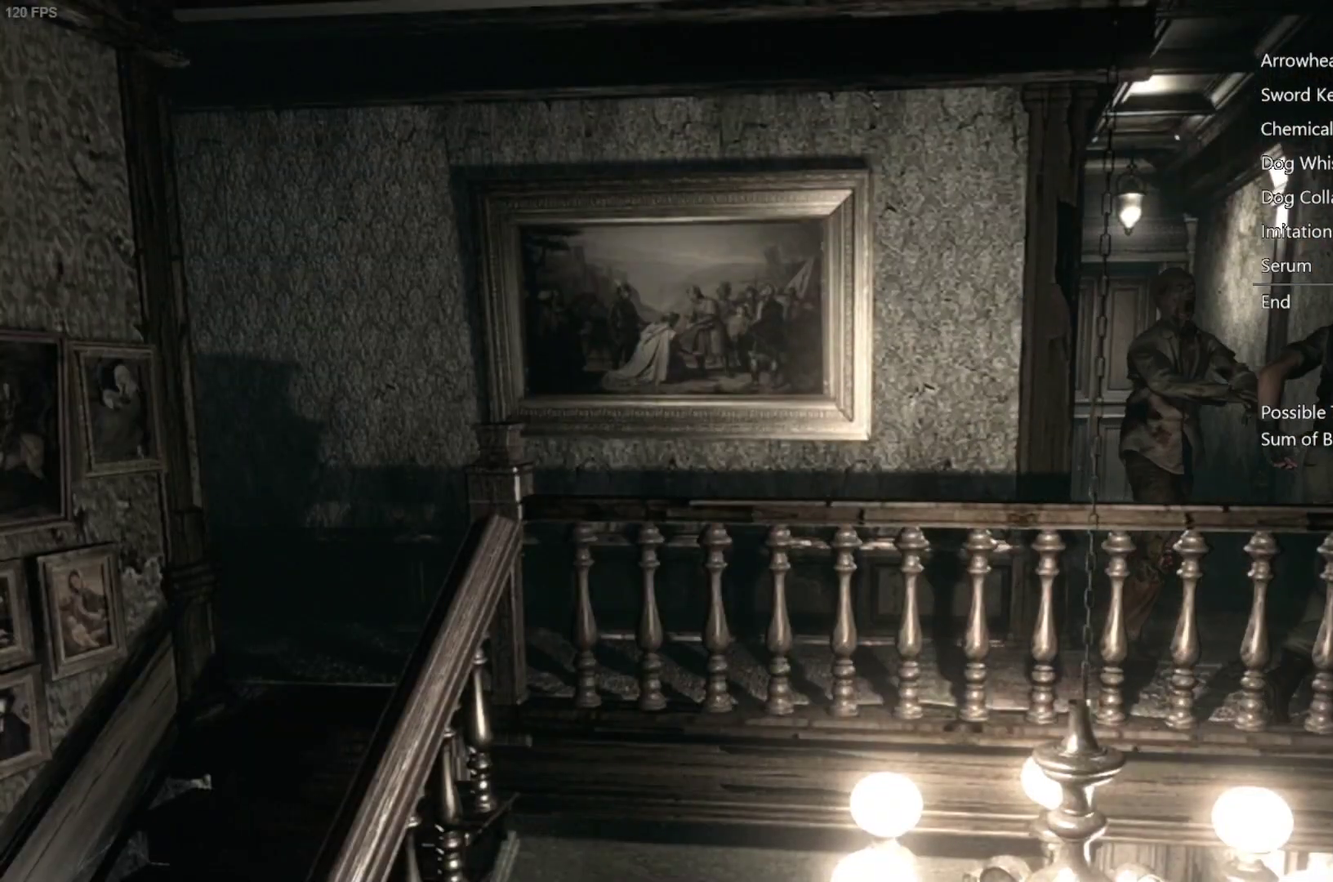
{"buttons": [], "left_stick": "up", "right_stick": "center", "events": [[100, "left_stick", "up"]]}
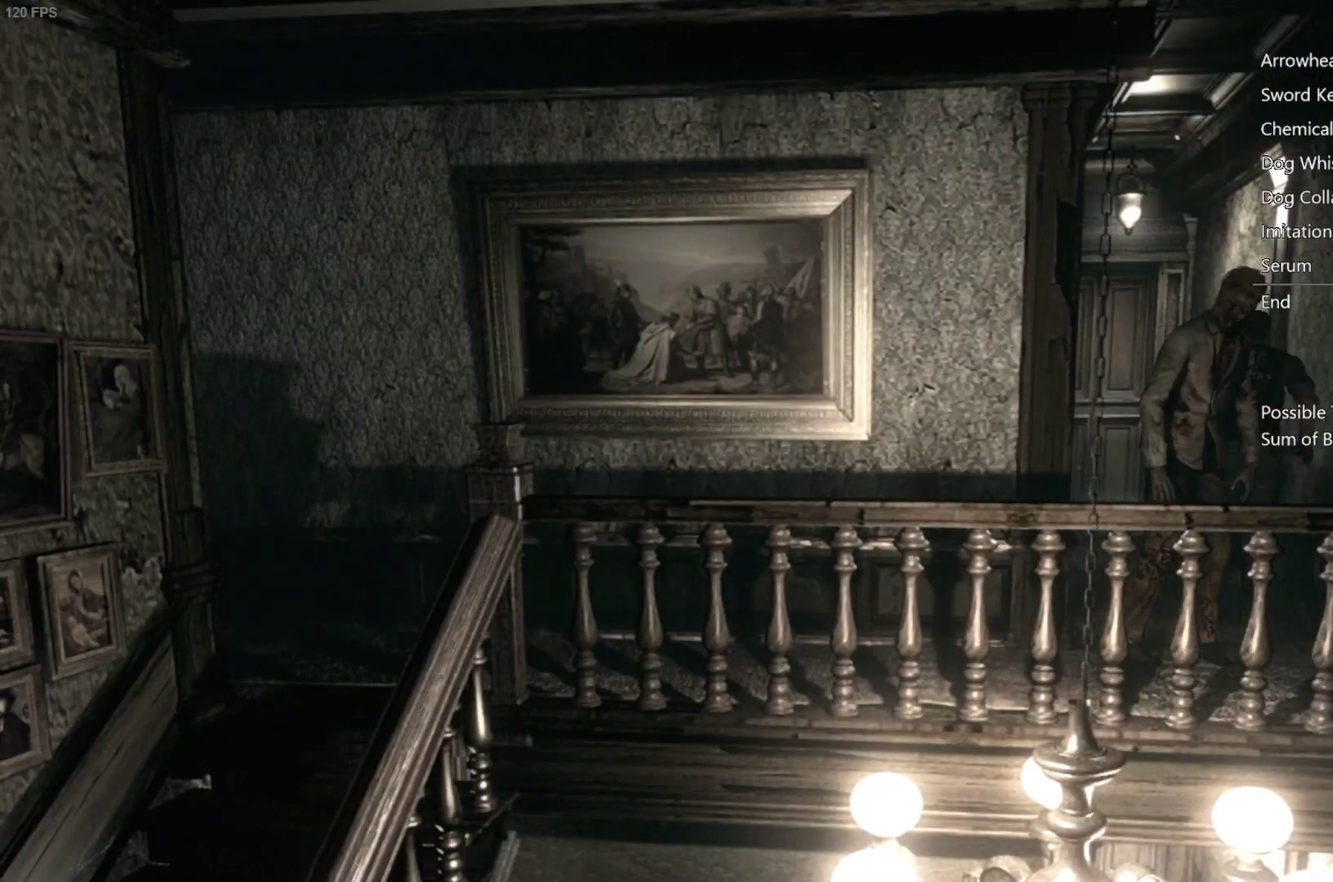
{"buttons": [], "left_stick": "up", "right_stick": "center", "events": []}
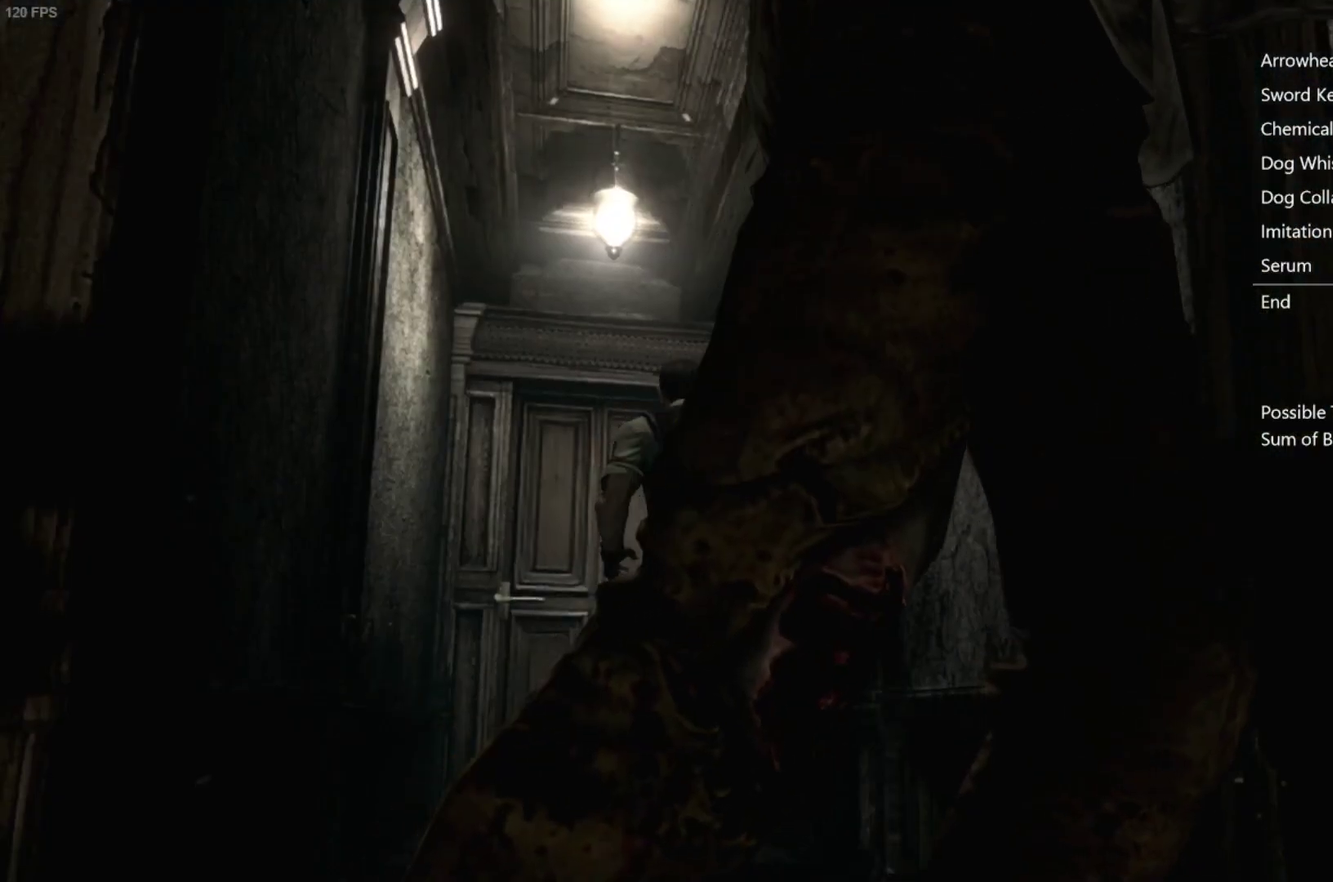
{"buttons": [], "left_stick": "up", "right_stick": "center", "events": [[200, "A", "down"], [250, "A", "up"], [300, "A", "down"], [367, "A", "up"], [417, "A", "down"], [467, "A", "up"]]}
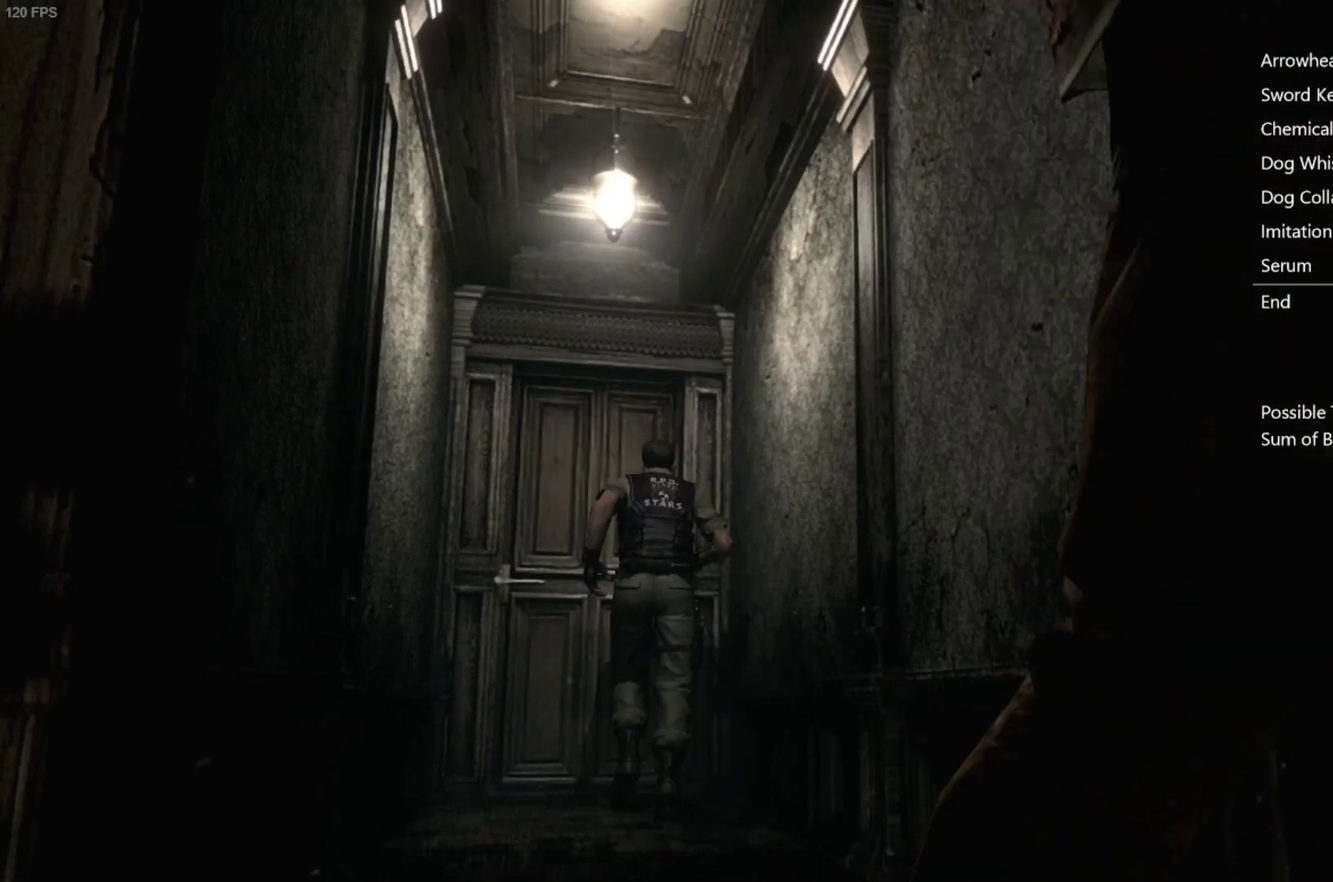
{"buttons": [], "left_stick": "up", "right_stick": "center", "events": [[17, "A", "down"], [67, "A", "up"], [117, "A", "down"], [167, "A", "up"], [217, "A", "down"], [267, "A", "up"], [433, "A", "down"], [483, "A", "up"]]}
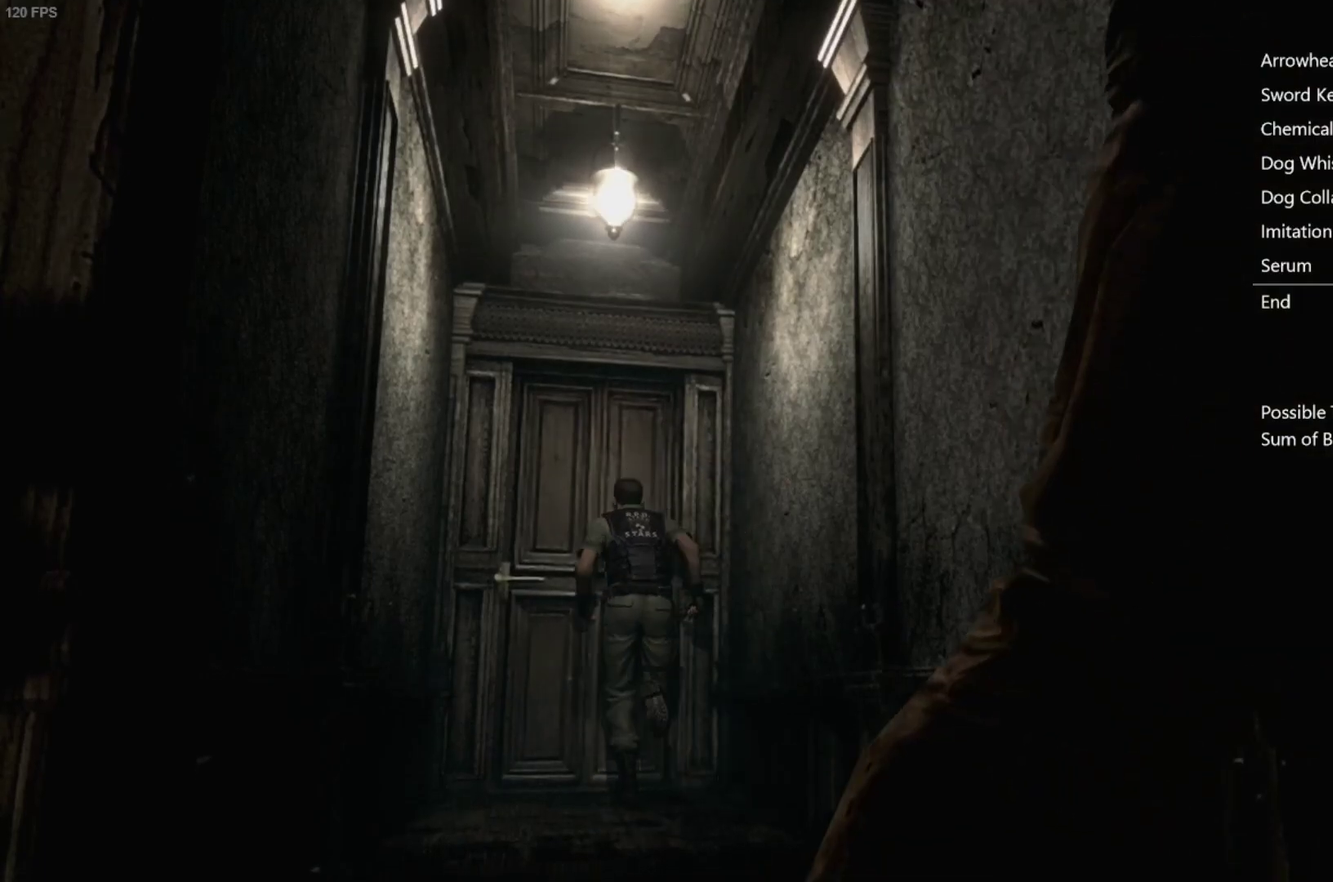
{"buttons": ["A"], "left_stick": "center", "right_stick": "center", "events": [[50, "A", "down"], [233, "A", "up"], [283, "left_stick", "center"], [433, "A", "down"]]}
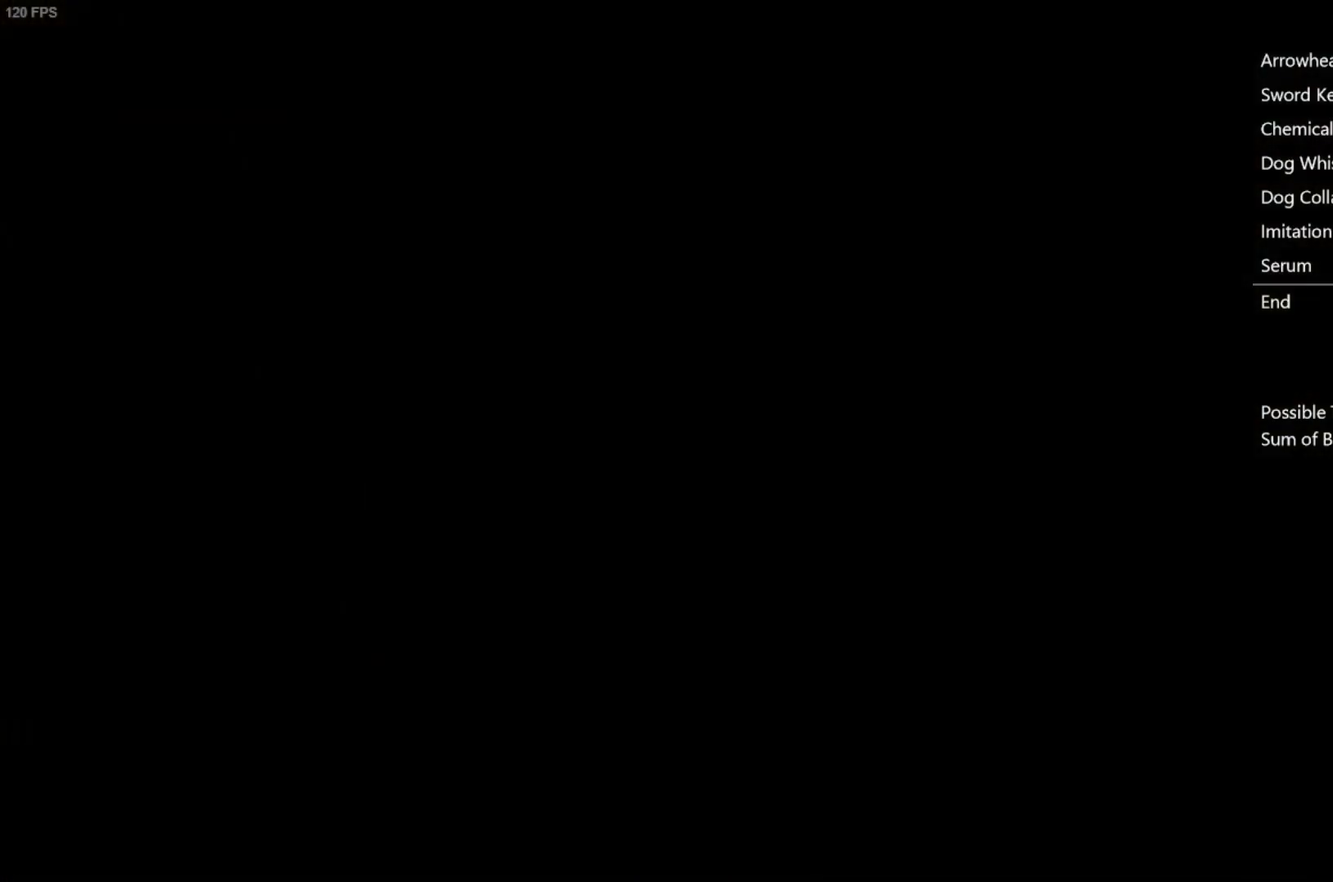
{"buttons": [], "left_stick": "center", "right_stick": "center", "events": [[33, "A", "up"], [133, "A", "down"], [200, "A", "up"], [333, "A", "down"], [433, "A", "up"]]}
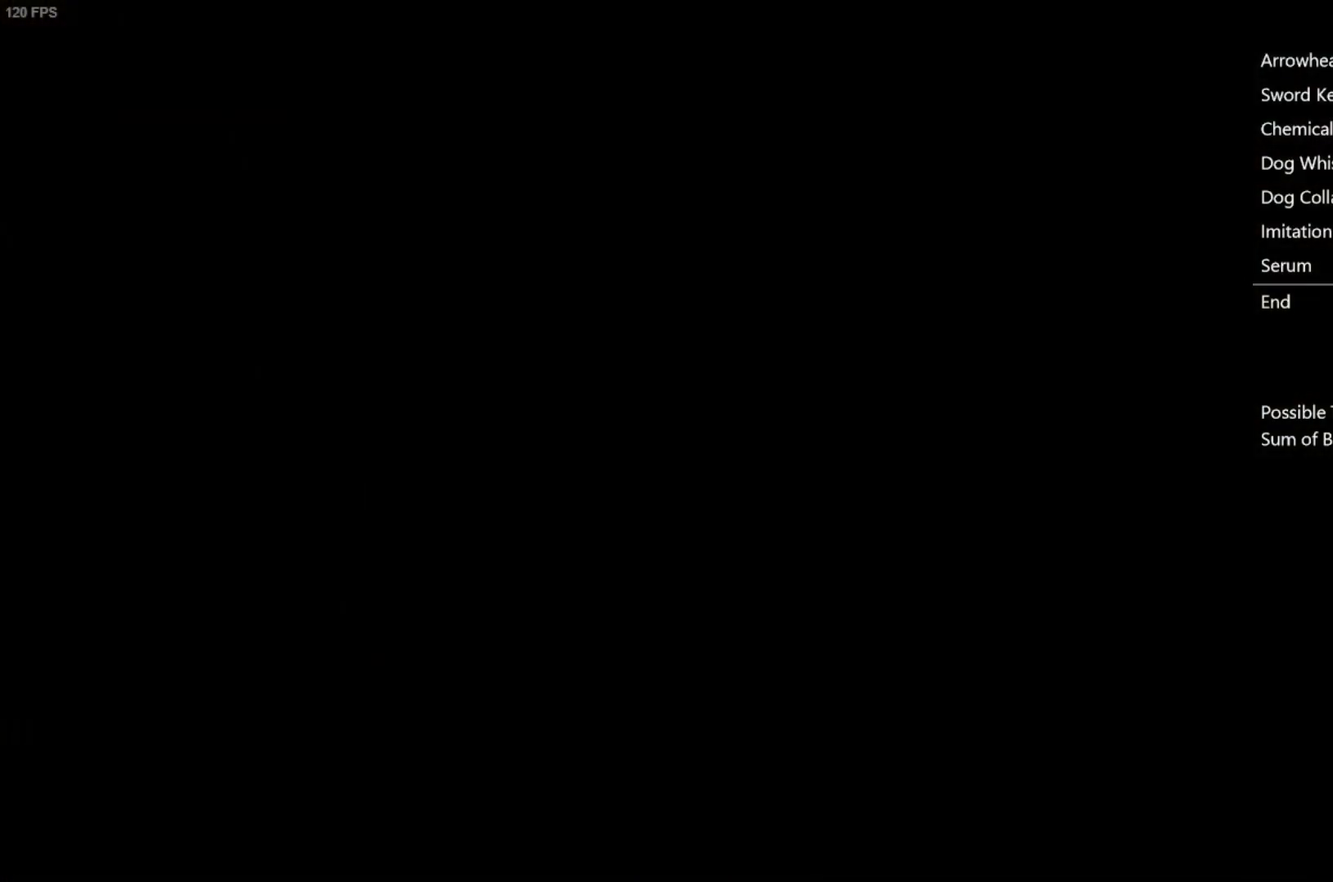
{"buttons": [], "left_stick": "up-left", "right_stick": "center", "events": [[200, "left_stick", "left"], [367, "left_stick", "up-left"]]}
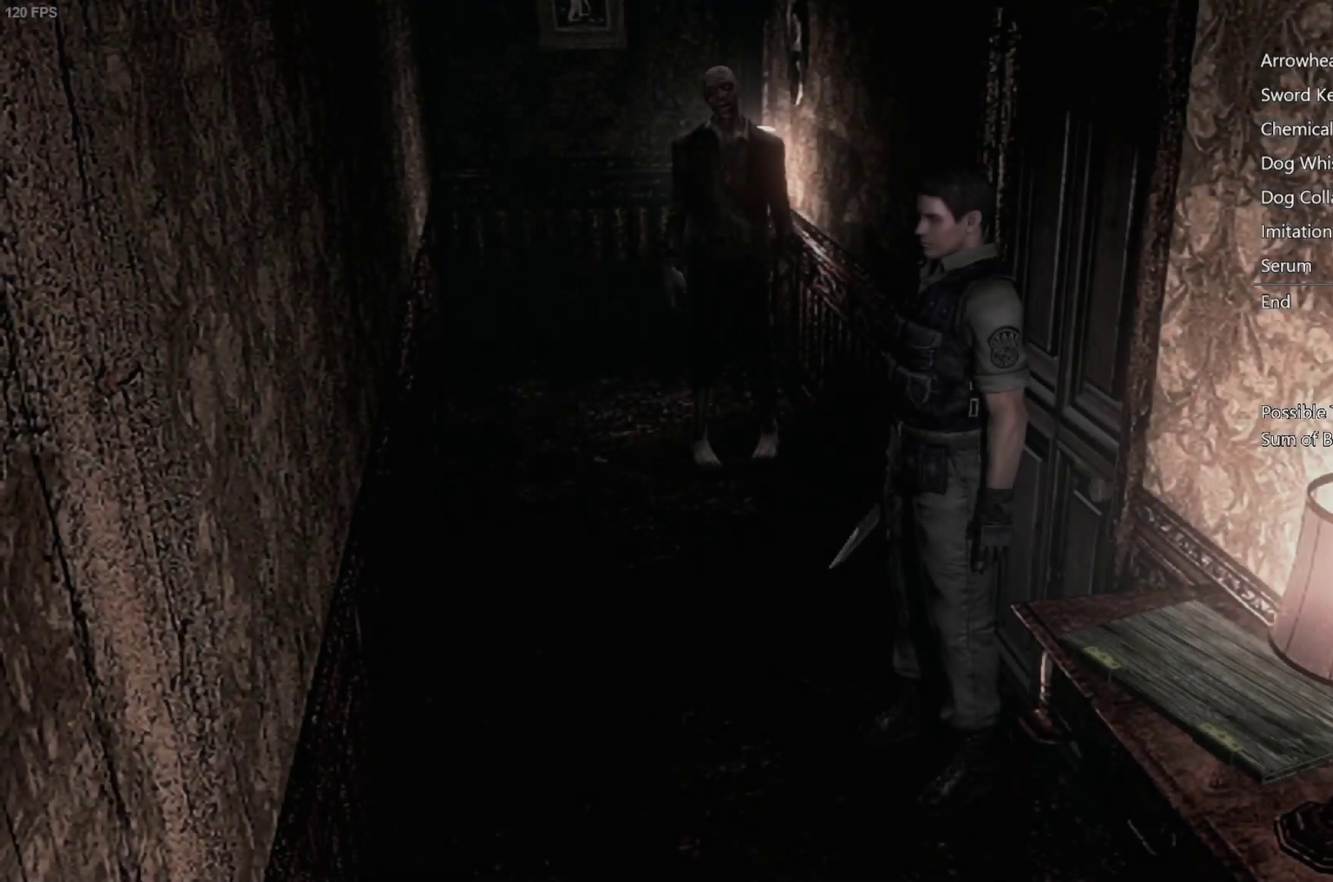
{"buttons": [], "left_stick": "up-left", "right_stick": "center", "events": []}
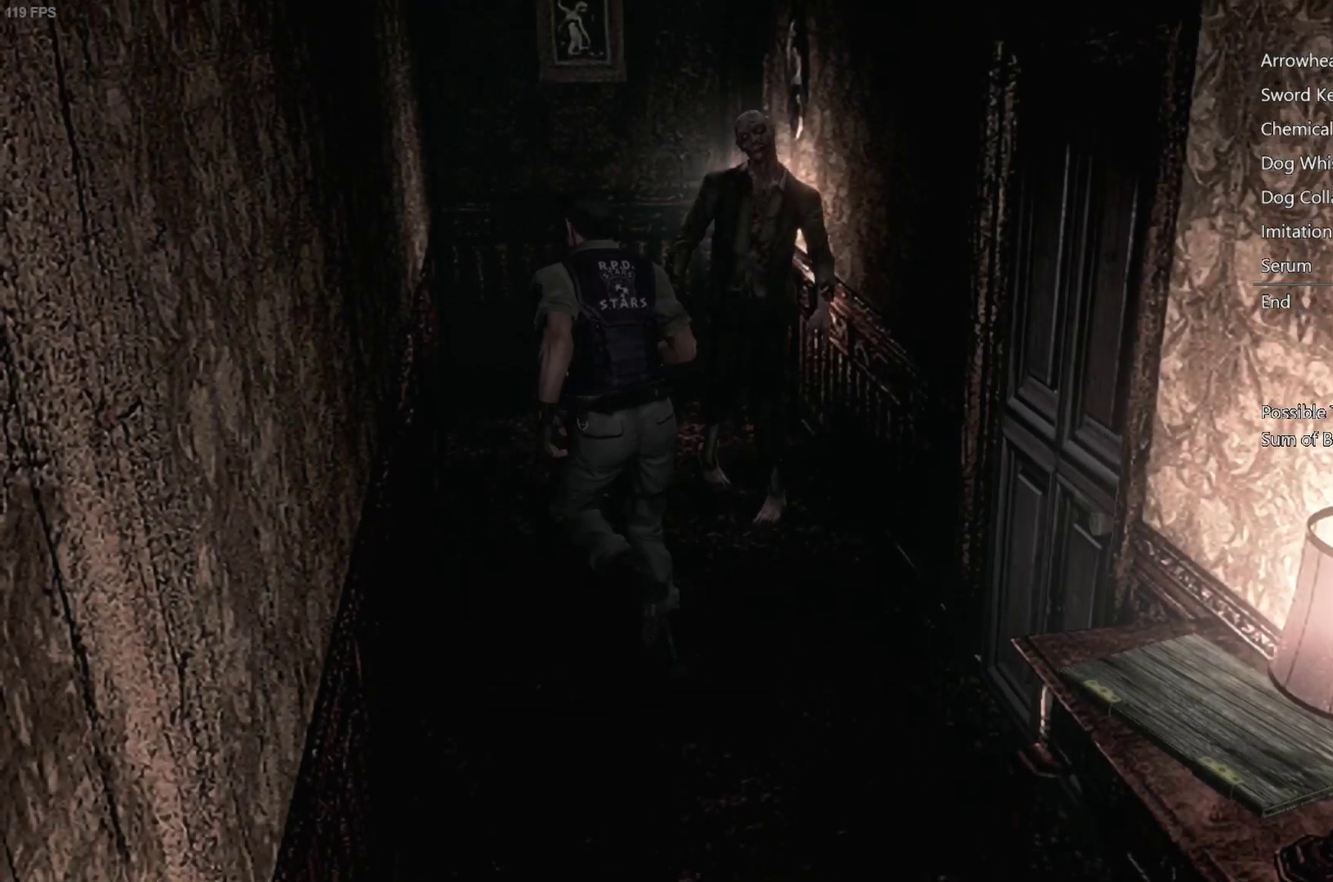
{"buttons": ["A"], "left_stick": "up-left", "right_stick": "center", "events": [[150, "A", "down"]]}
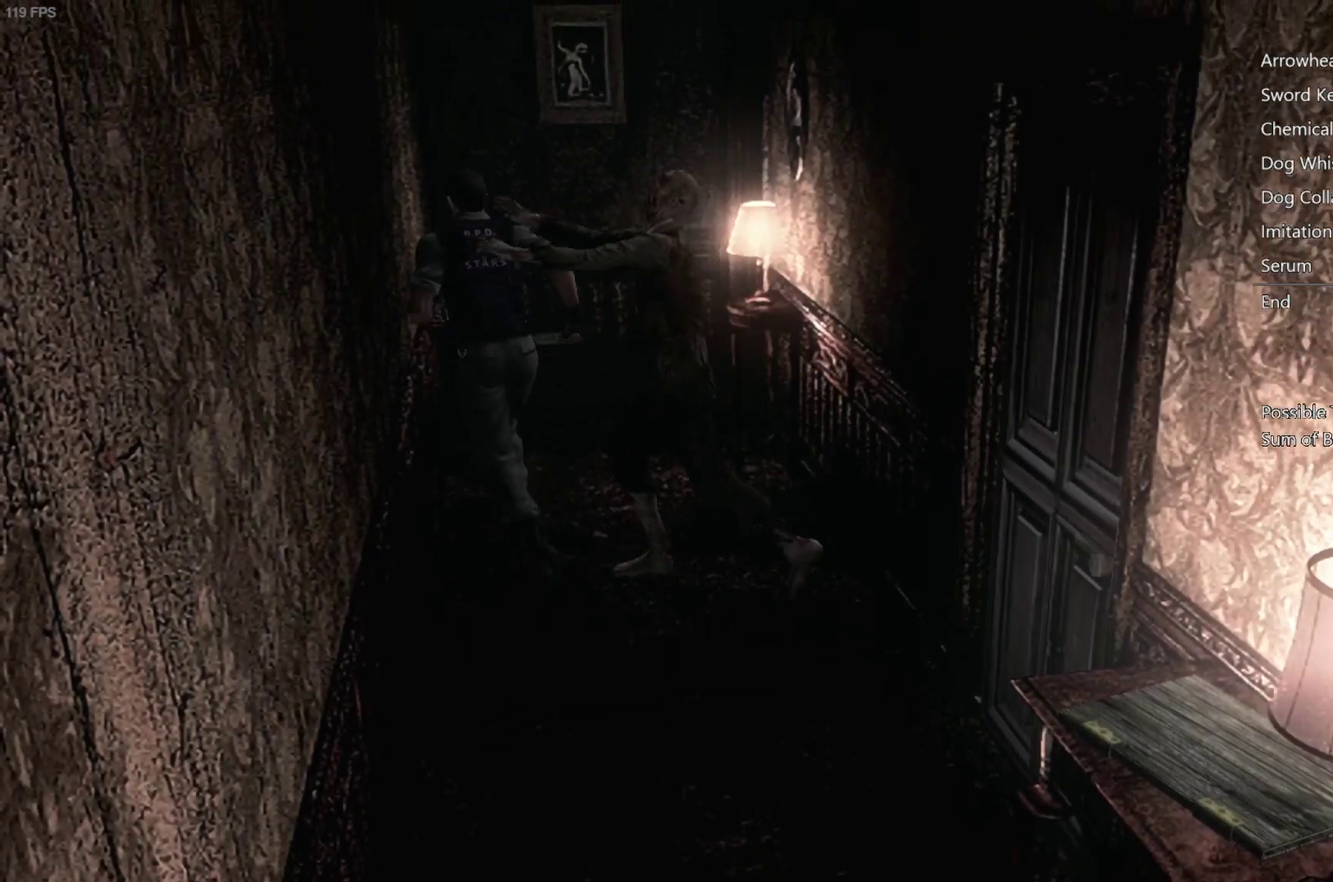
{"buttons": ["A"], "left_stick": "up-right", "right_stick": "center", "events": [[100, "left_stick", "up"], [167, "left_stick", "up-right"]]}
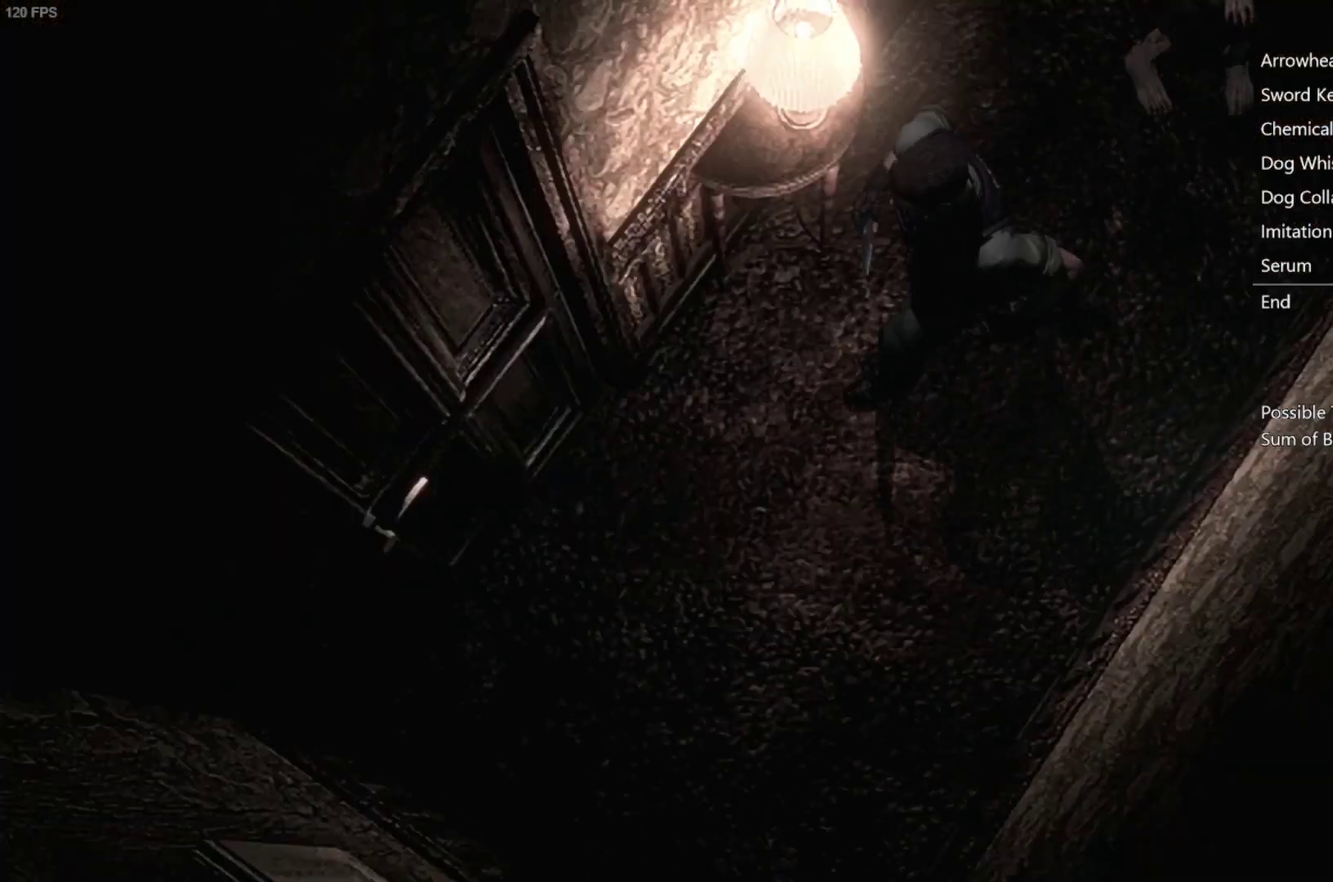
{"buttons": [], "left_stick": "center", "right_stick": "center", "events": [[433, "left_stick", "center"], [483, "A", "up"]]}
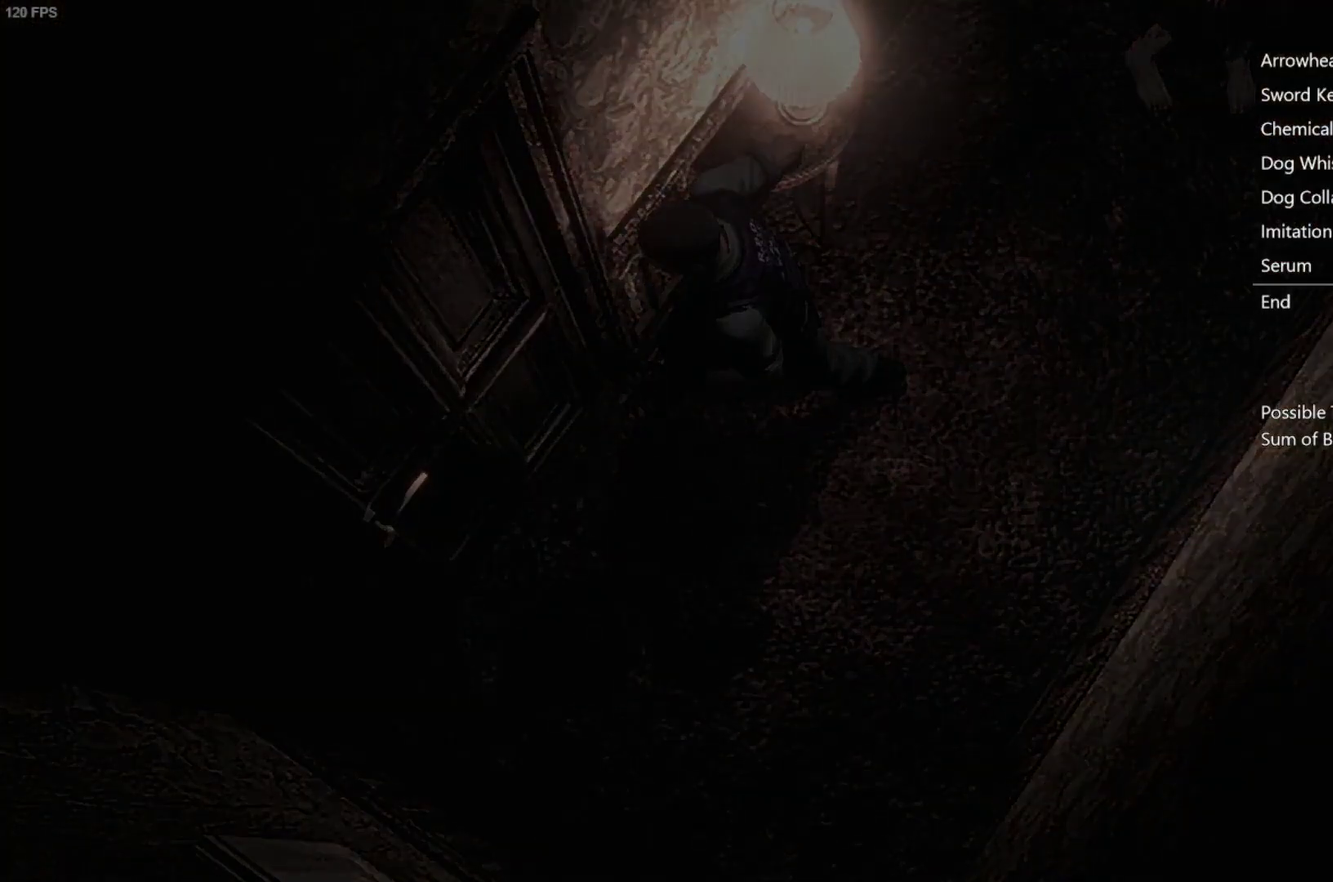
{"buttons": [], "left_stick": "center", "right_stick": "center", "events": []}
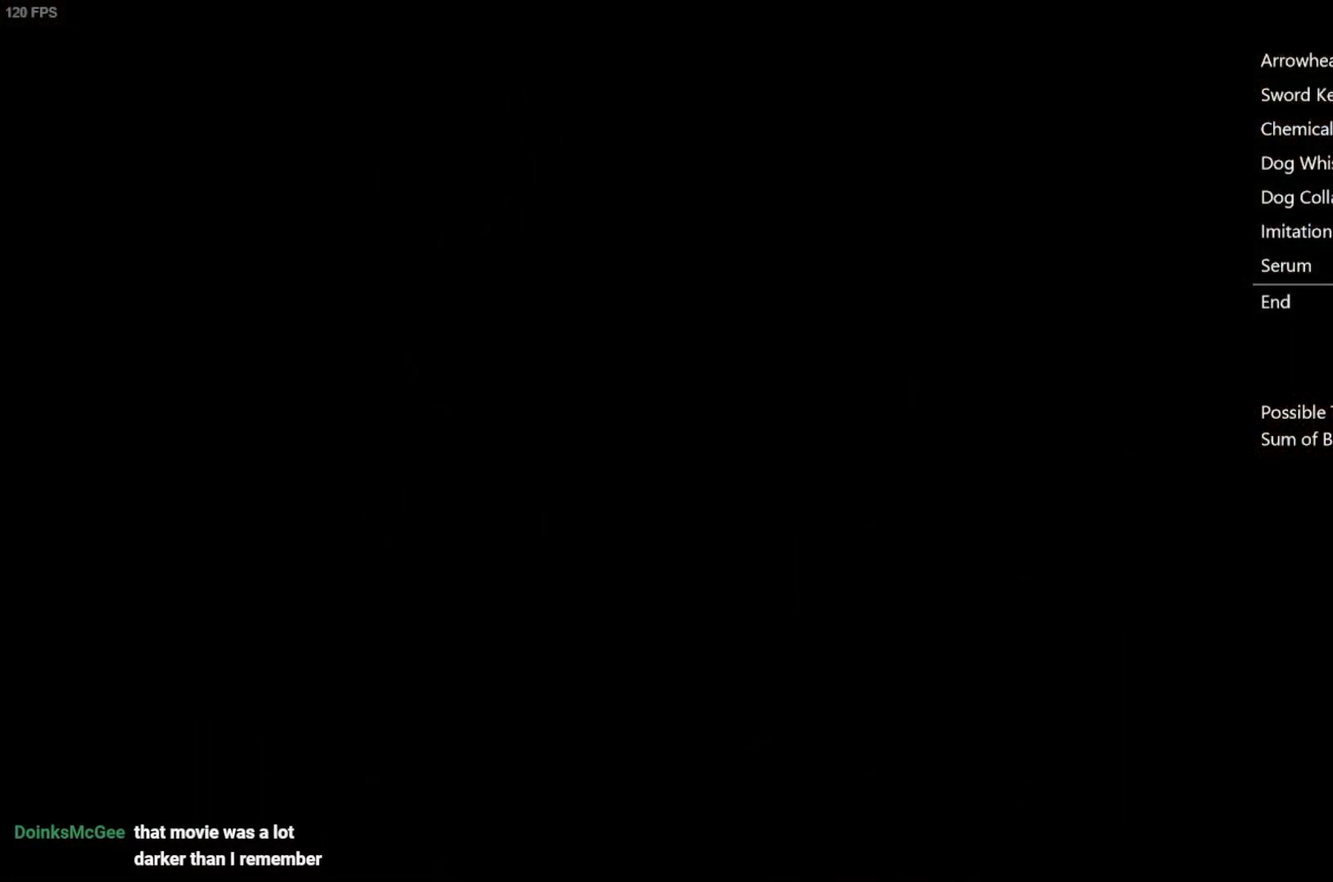
{"buttons": [], "left_stick": "center", "right_stick": "center", "events": []}
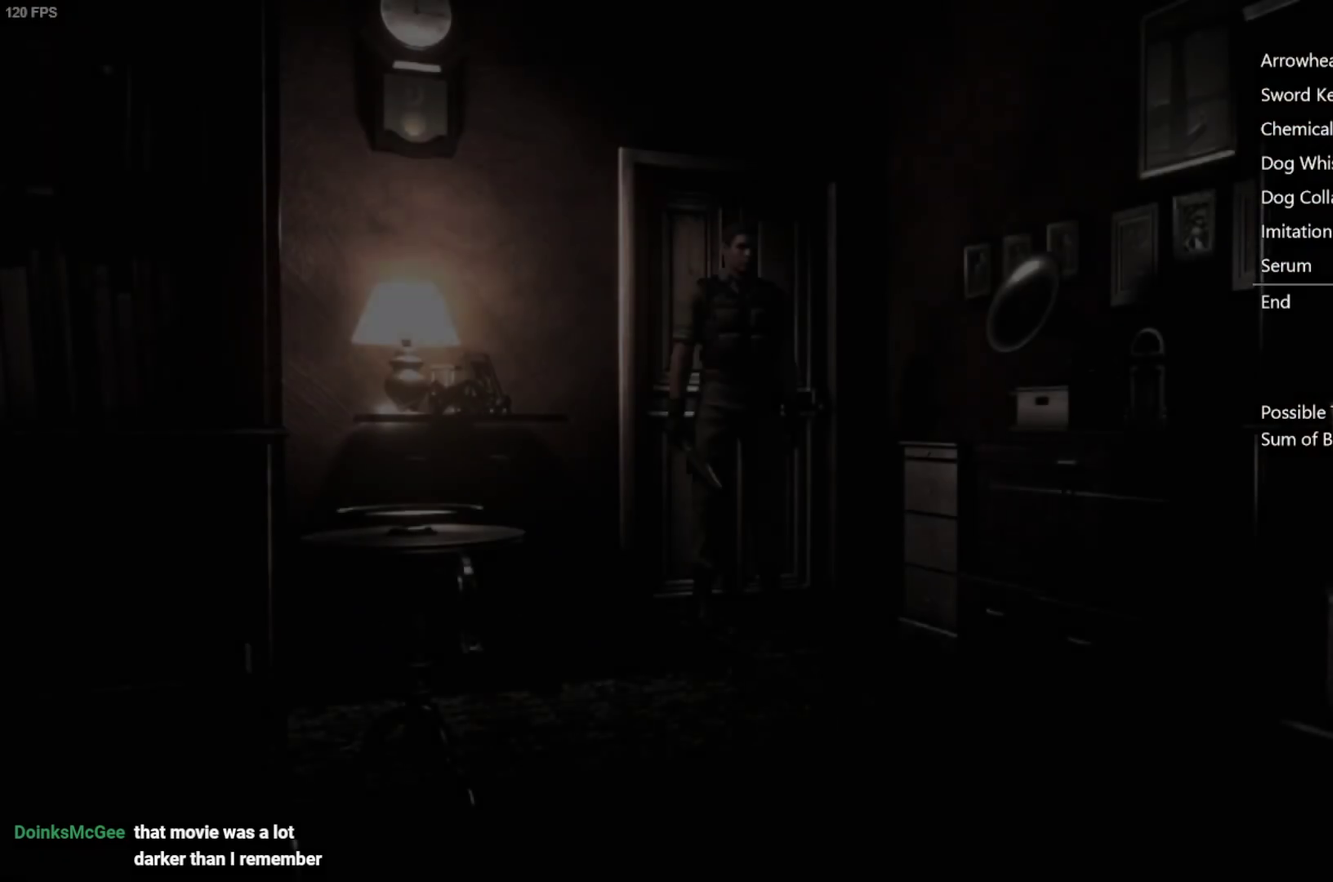
{"buttons": [], "left_stick": "down-left", "right_stick": "center", "events": [[283, "left_stick", "down-left"]]}
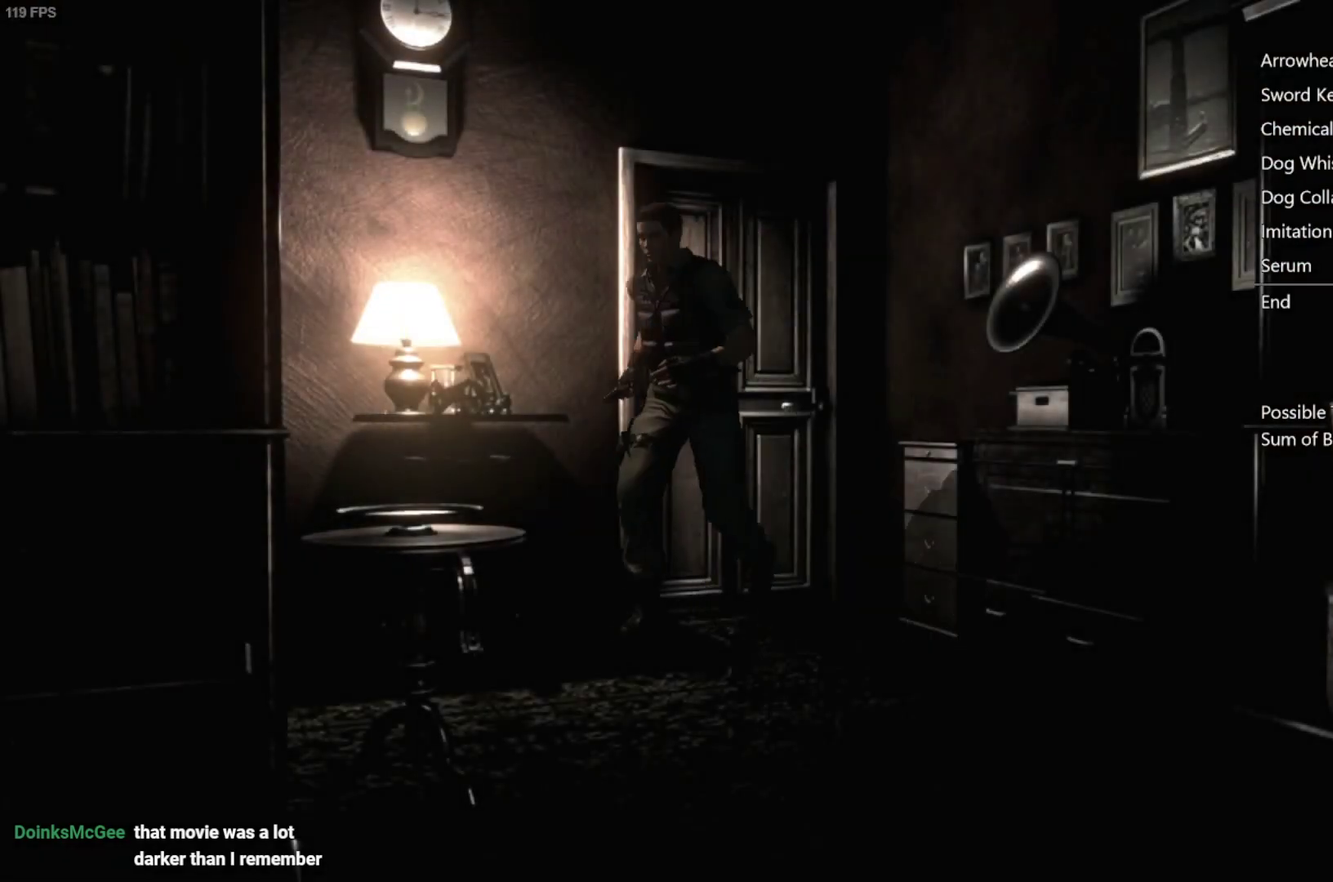
{"buttons": ["A"], "left_stick": "up-left", "right_stick": "center", "events": [[283, "left_stick", "up-left"], [300, "A", "down"], [400, "A", "up"], [467, "A", "down"]]}
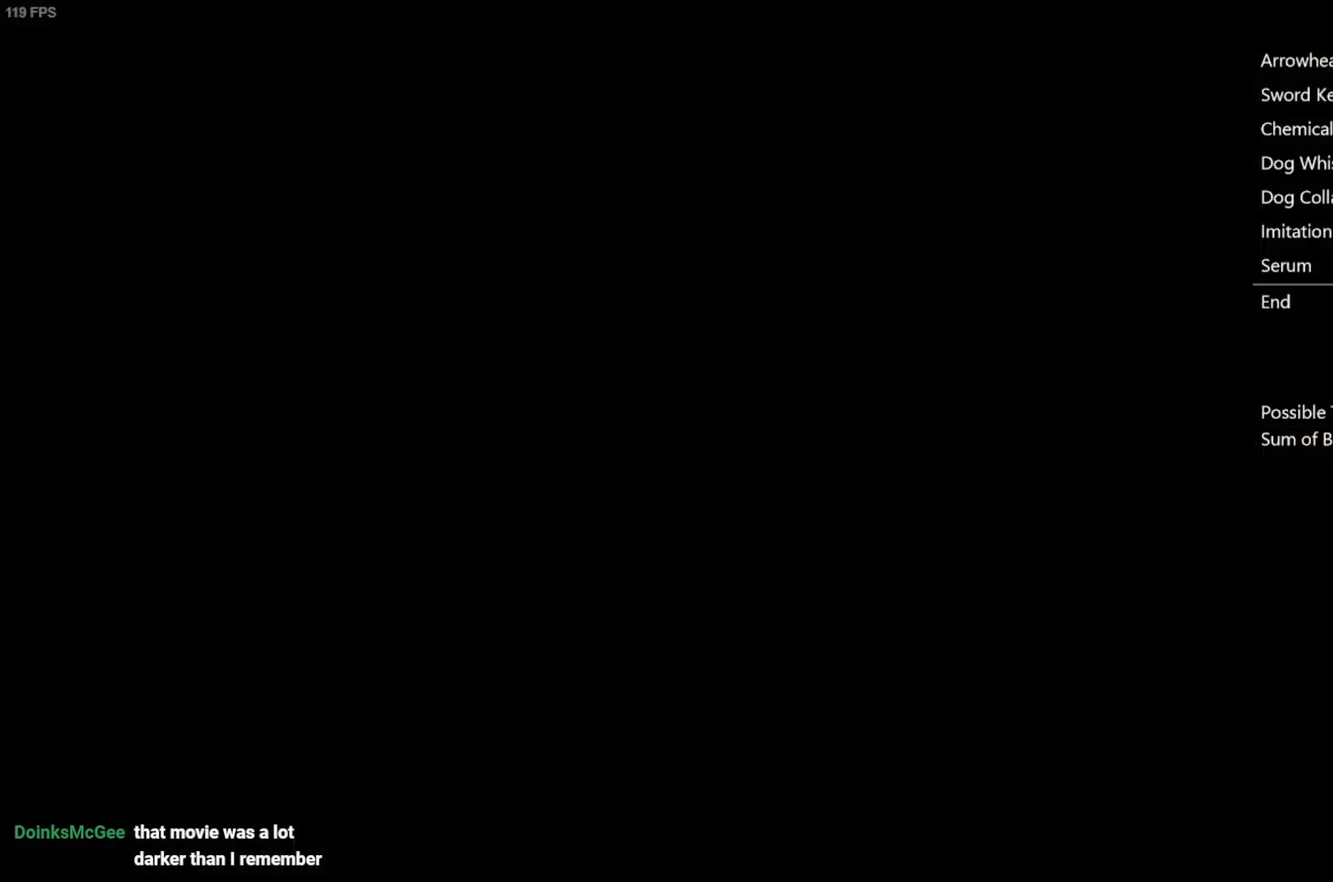
{"buttons": [], "left_stick": "center", "right_stick": "center", "events": [[50, "A", "up"], [117, "left_stick", "center"], [150, "A", "down"], [267, "A", "up"]]}
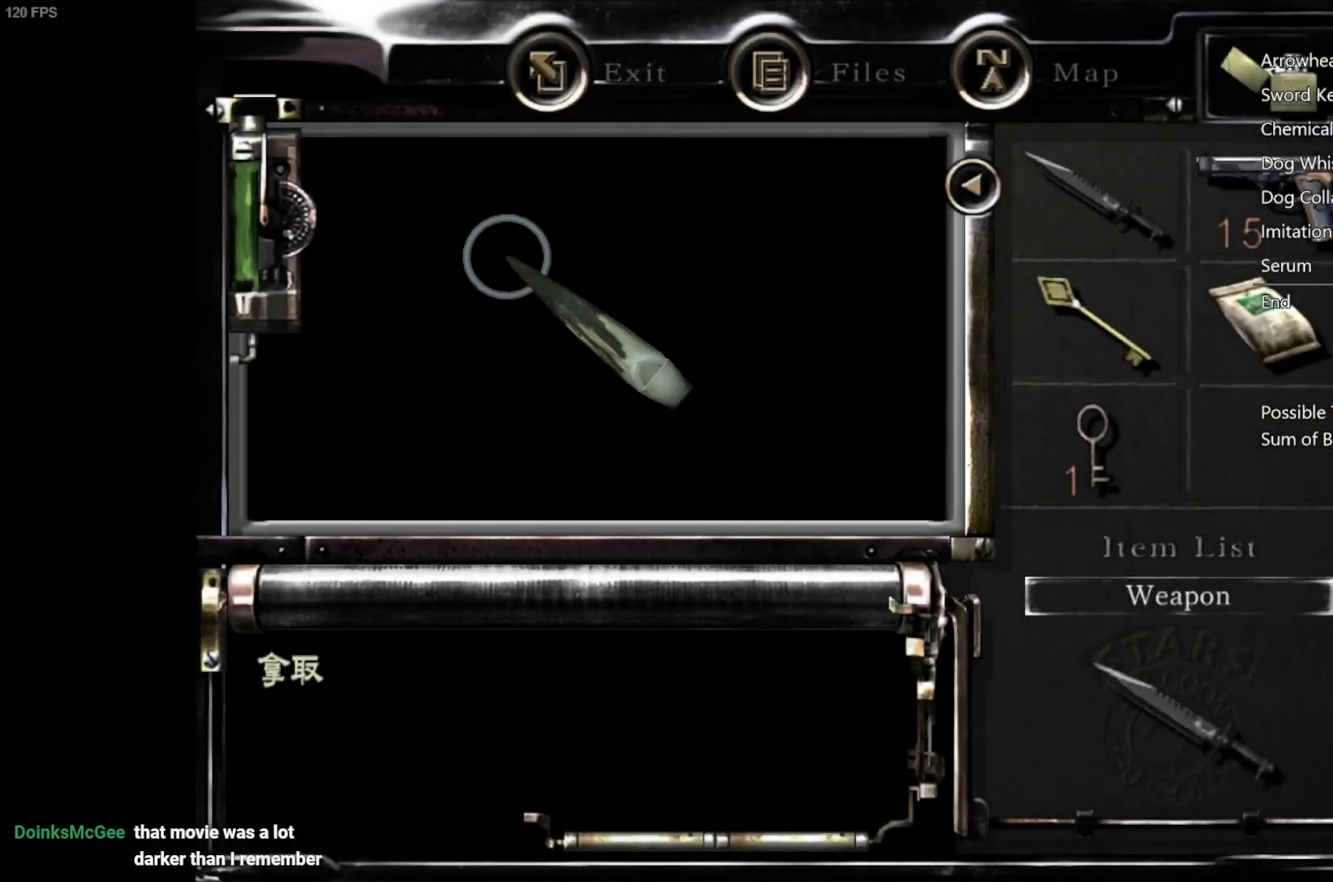
{"buttons": ["A"], "left_stick": "center", "right_stick": "center", "events": [[150, "A", "down"], [200, "A", "up"], [367, "A", "down"], [417, "A", "up"], [467, "A", "down"]]}
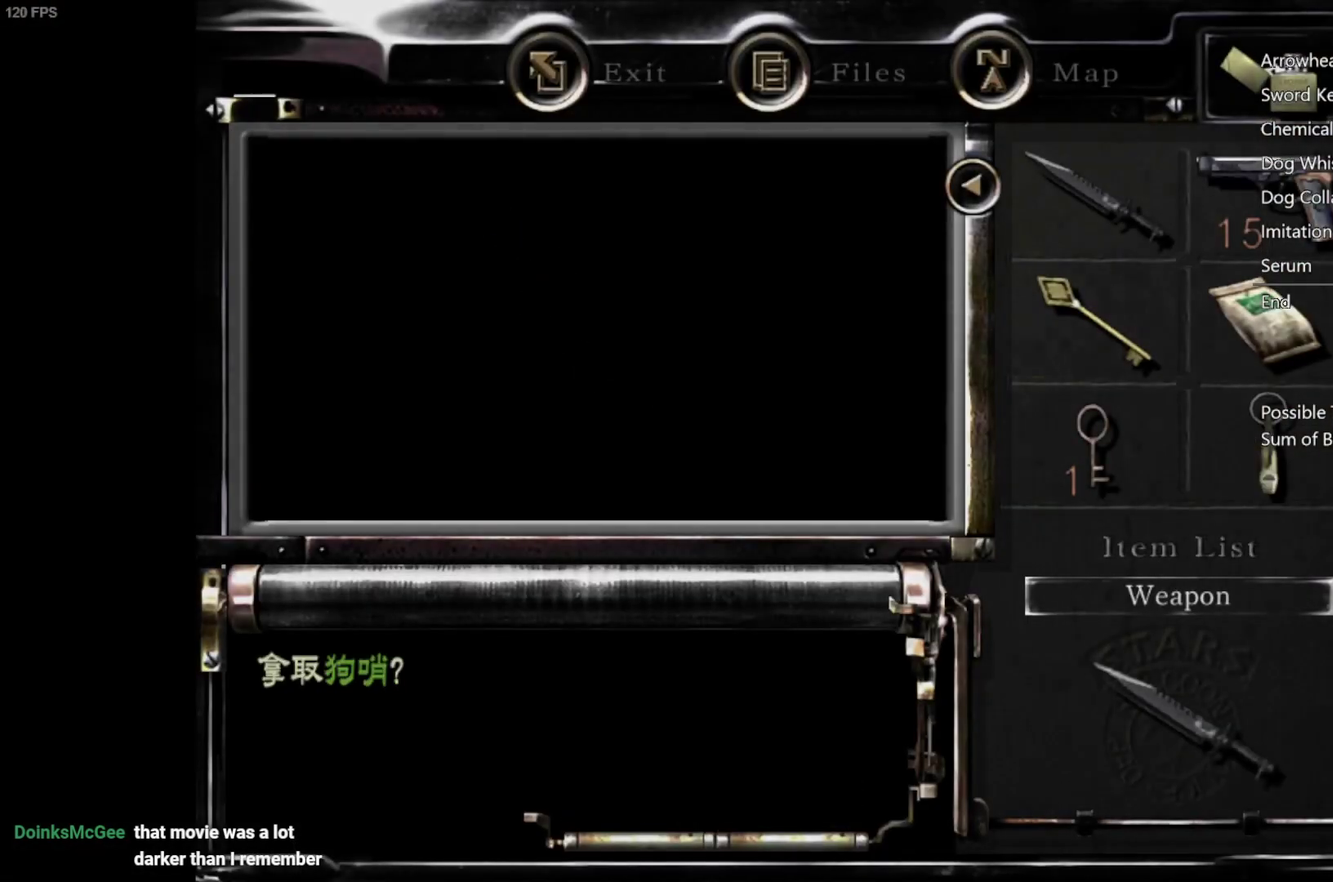
{"buttons": ["B"], "left_stick": "center", "right_stick": "center", "events": [[117, "A", "up"], [233, "B", "down"], [383, "B", "up"], [500, "B", "down"]]}
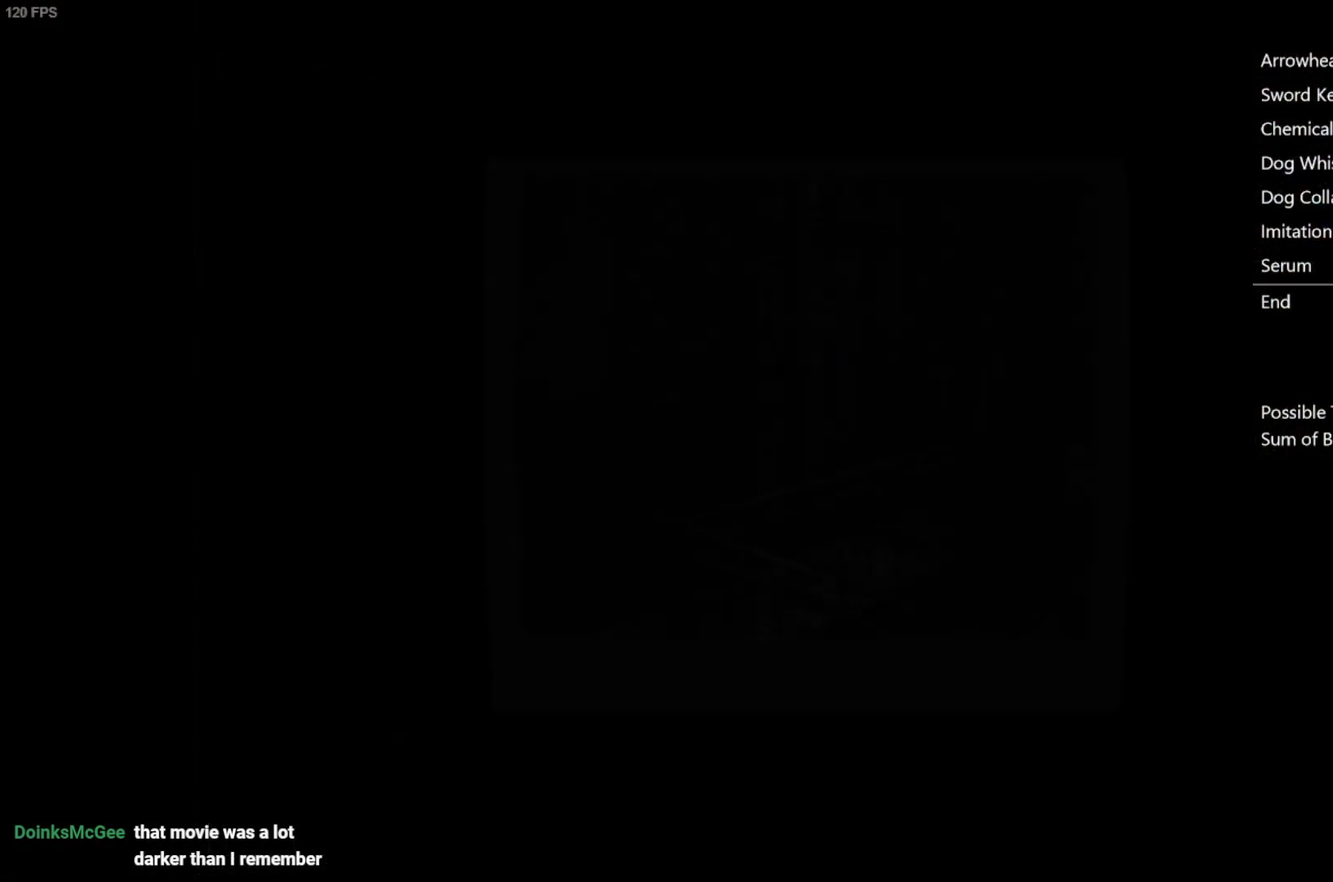
{"buttons": [], "left_stick": "center", "right_stick": "center", "events": [[50, "B", "up"], [317, "B", "down"], [367, "B", "up"]]}
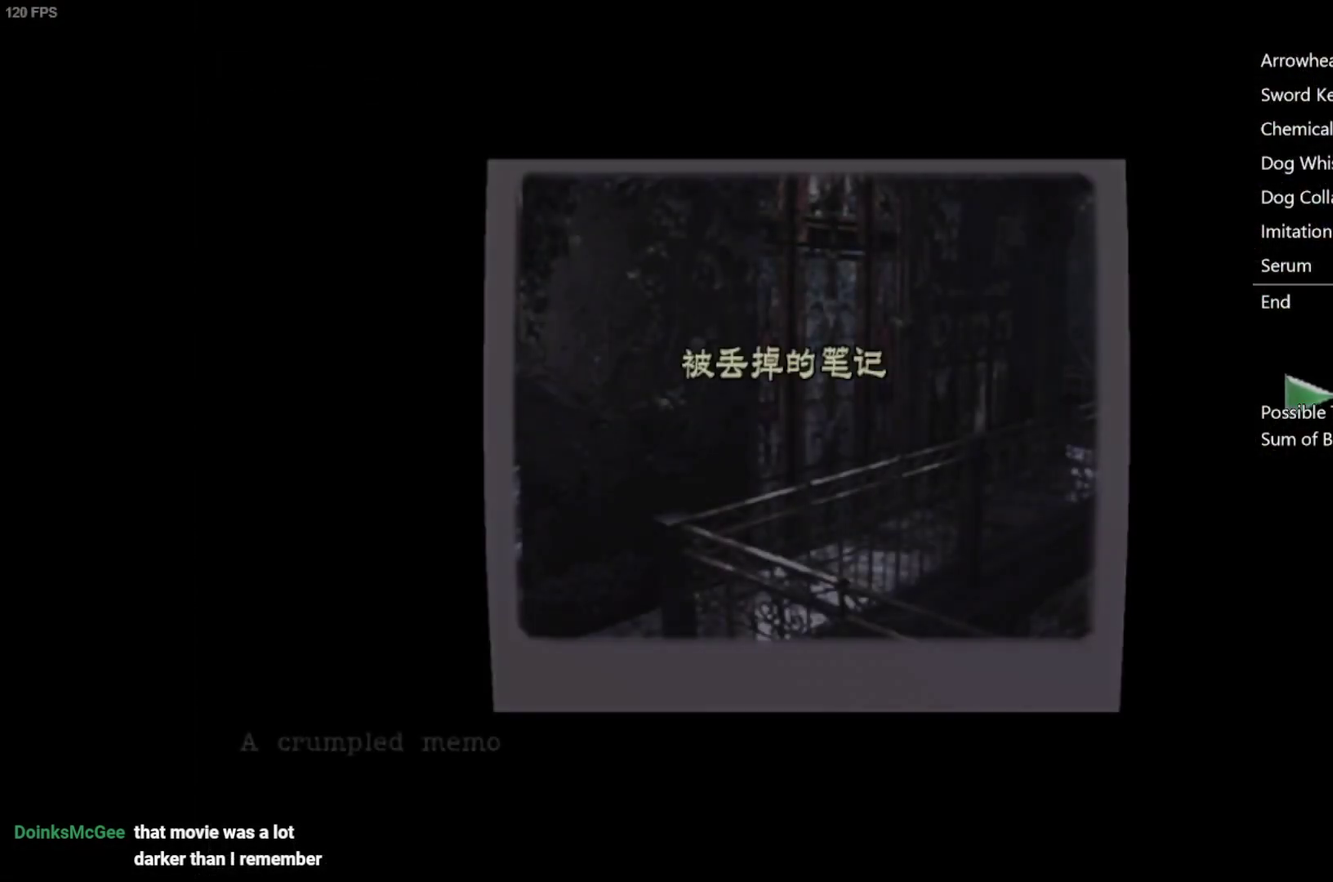
{"buttons": ["A"], "left_stick": "up-right", "right_stick": "center", "events": [[33, "B", "down"], [83, "B", "up"], [133, "B", "down"], [233, "B", "up"], [400, "left_stick", "up-right"], [417, "A", "down"]]}